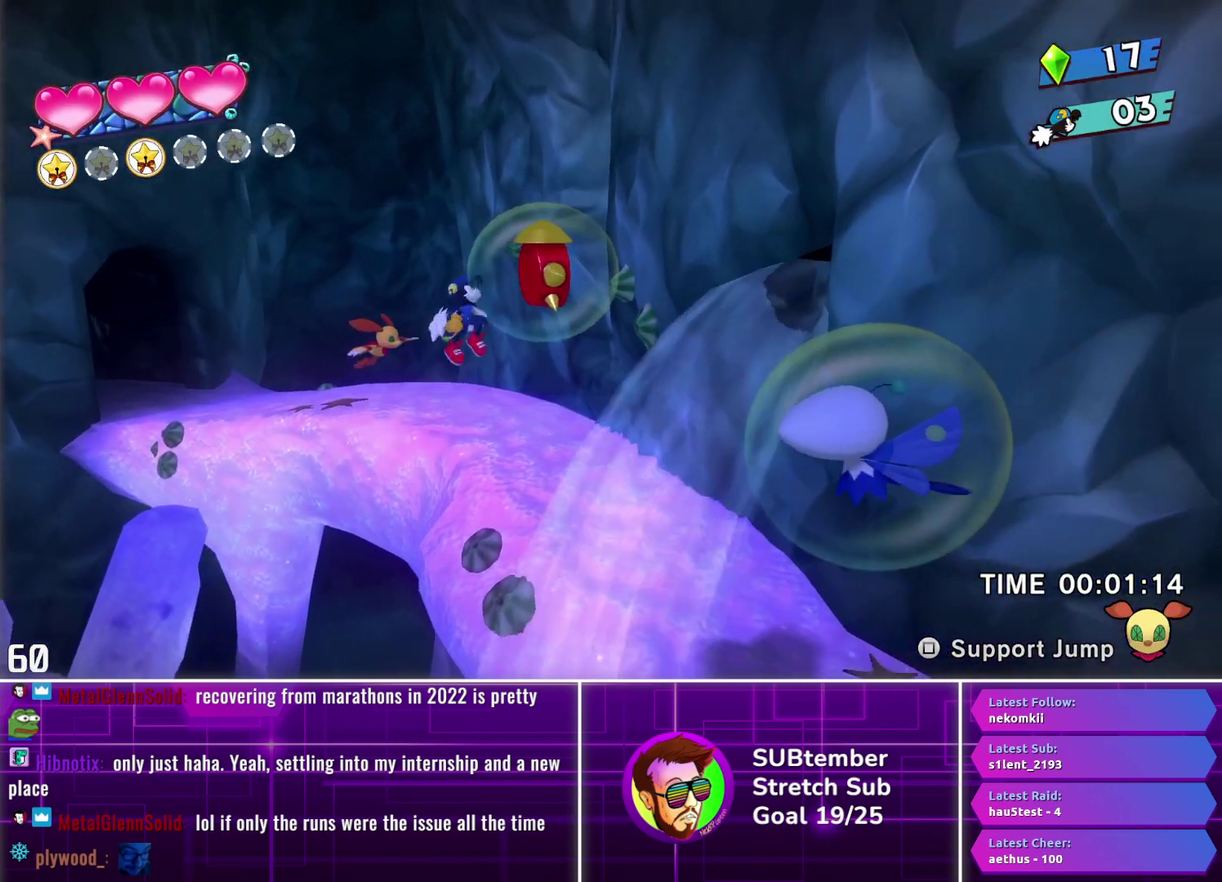
Gameplay with a controller (PlayStation layout); each line is a JSON object with the inputs held at the frame after it. "events" lists button and stick changes between this image and that frame as [ms after this image, input, new state], when the widget could be followed in between. Not read: R3 right_stick.
{"buttons": ["DPAD_RIGHT"], "left_stick": "center", "events": [[133, "SQUARE", "down"], [217, "SQUARE", "up"]]}
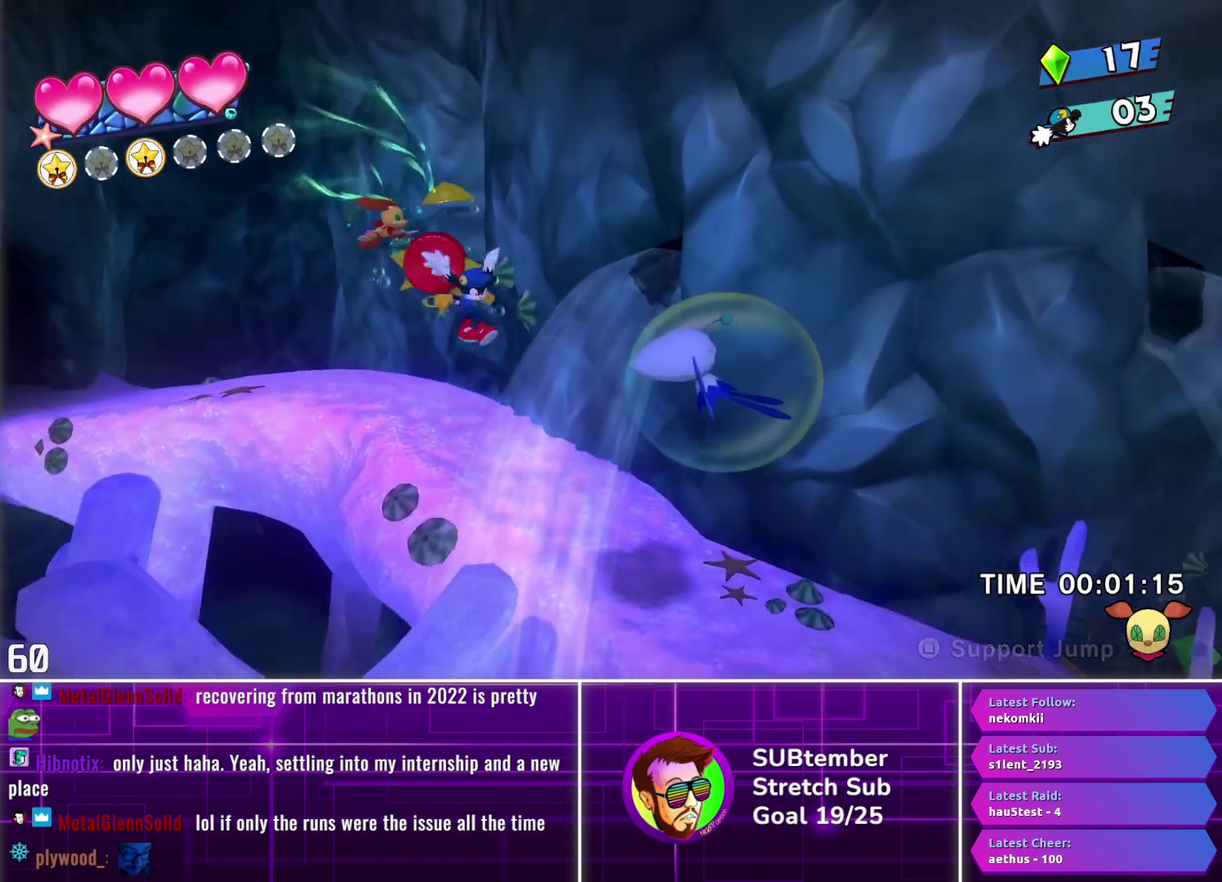
{"buttons": ["DPAD_RIGHT"], "left_stick": "center", "events": []}
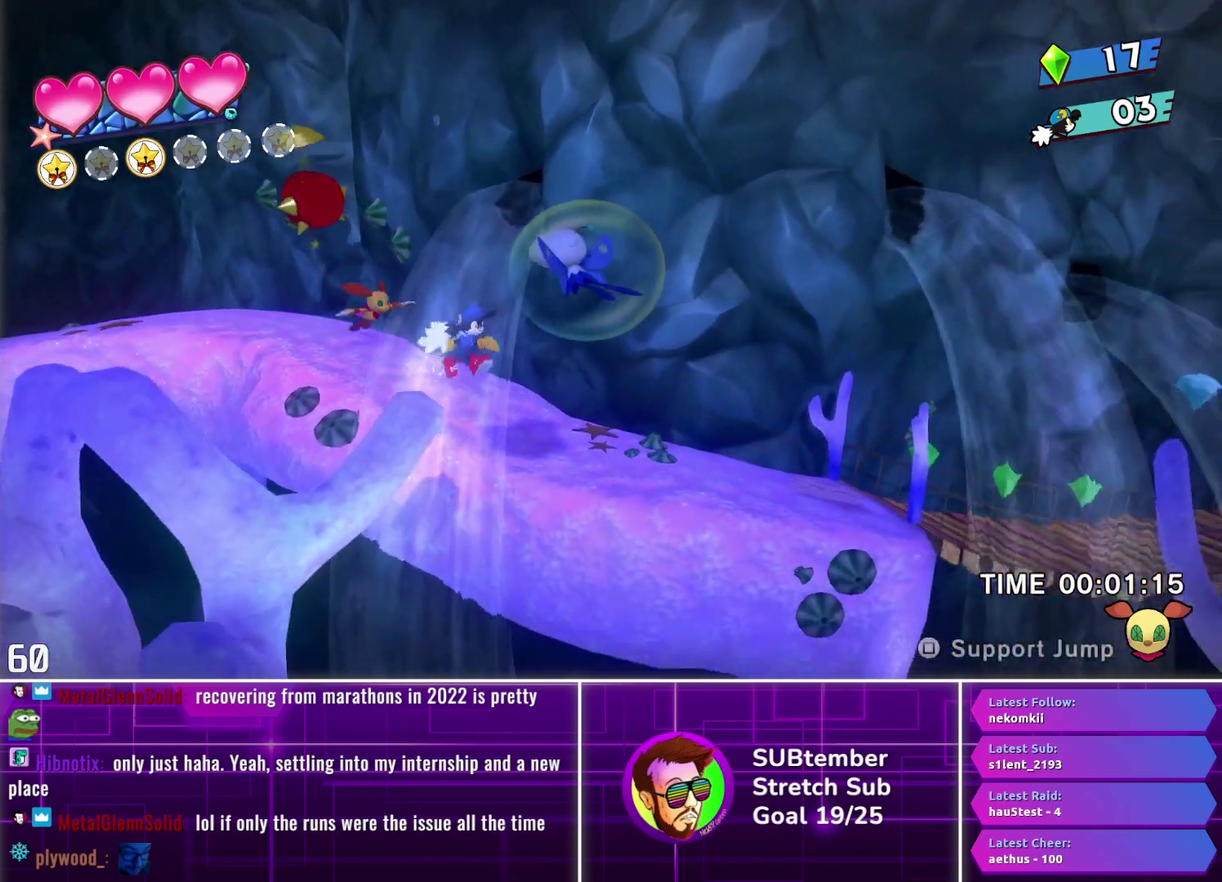
{"buttons": ["DPAD_RIGHT"], "left_stick": "center", "events": []}
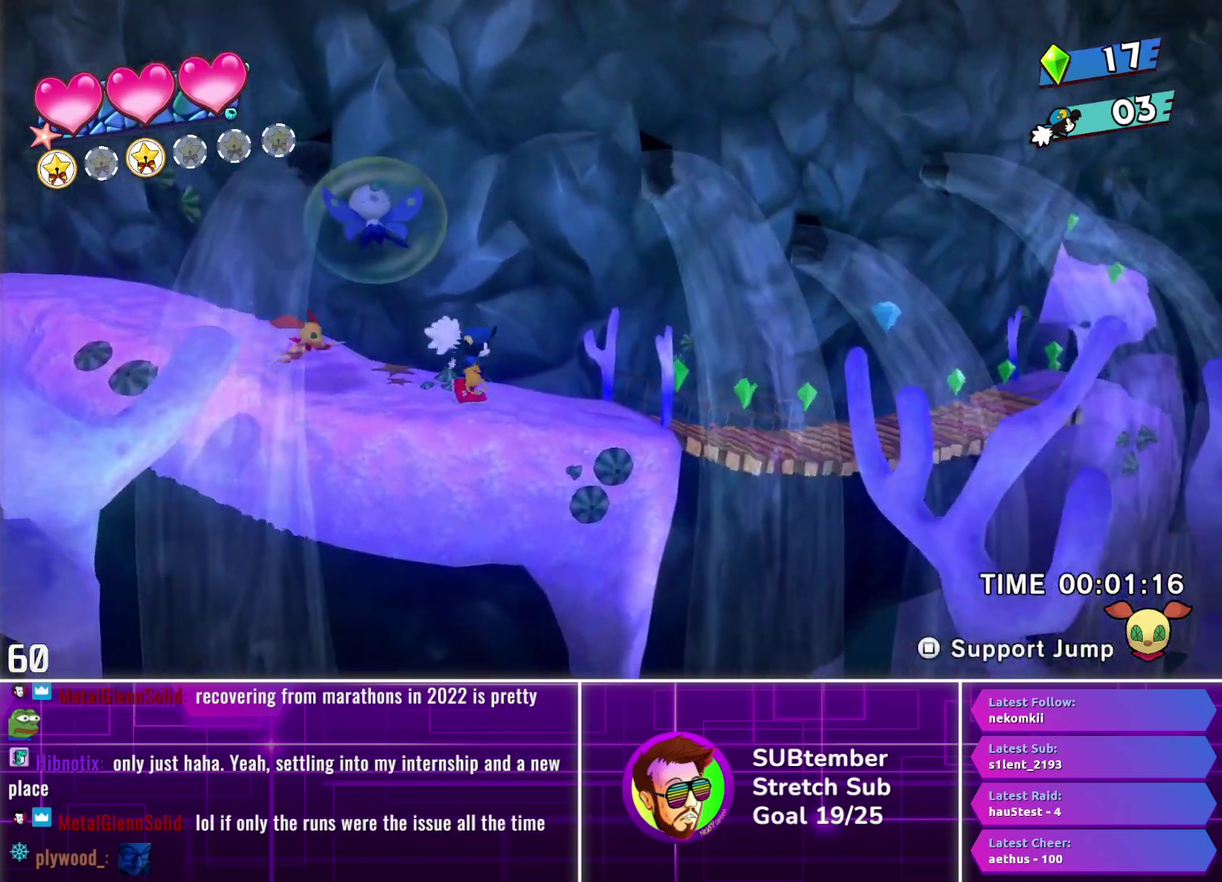
{"buttons": ["DPAD_RIGHT"], "left_stick": "center", "events": []}
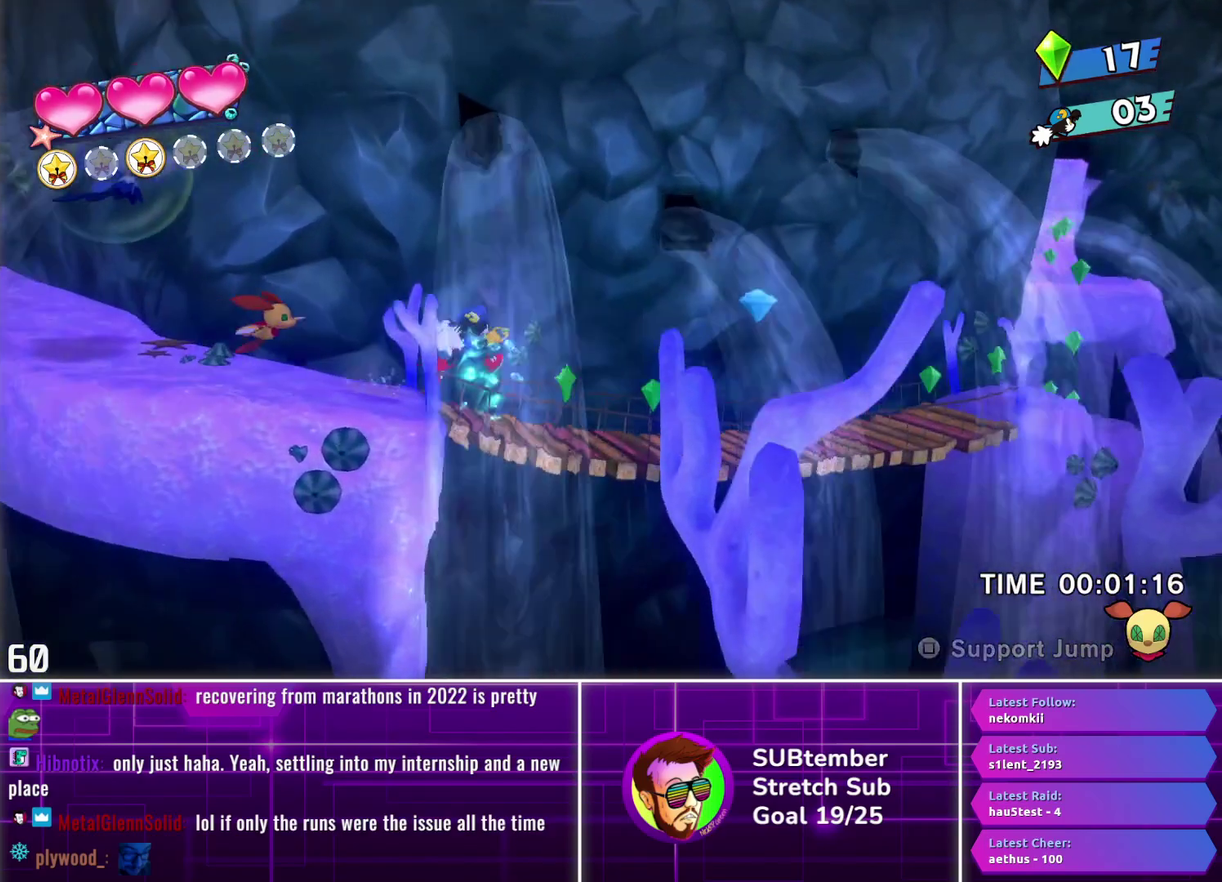
{"buttons": ["CROSS", "DPAD_RIGHT"], "left_stick": "center", "events": [[450, "CROSS", "down"]]}
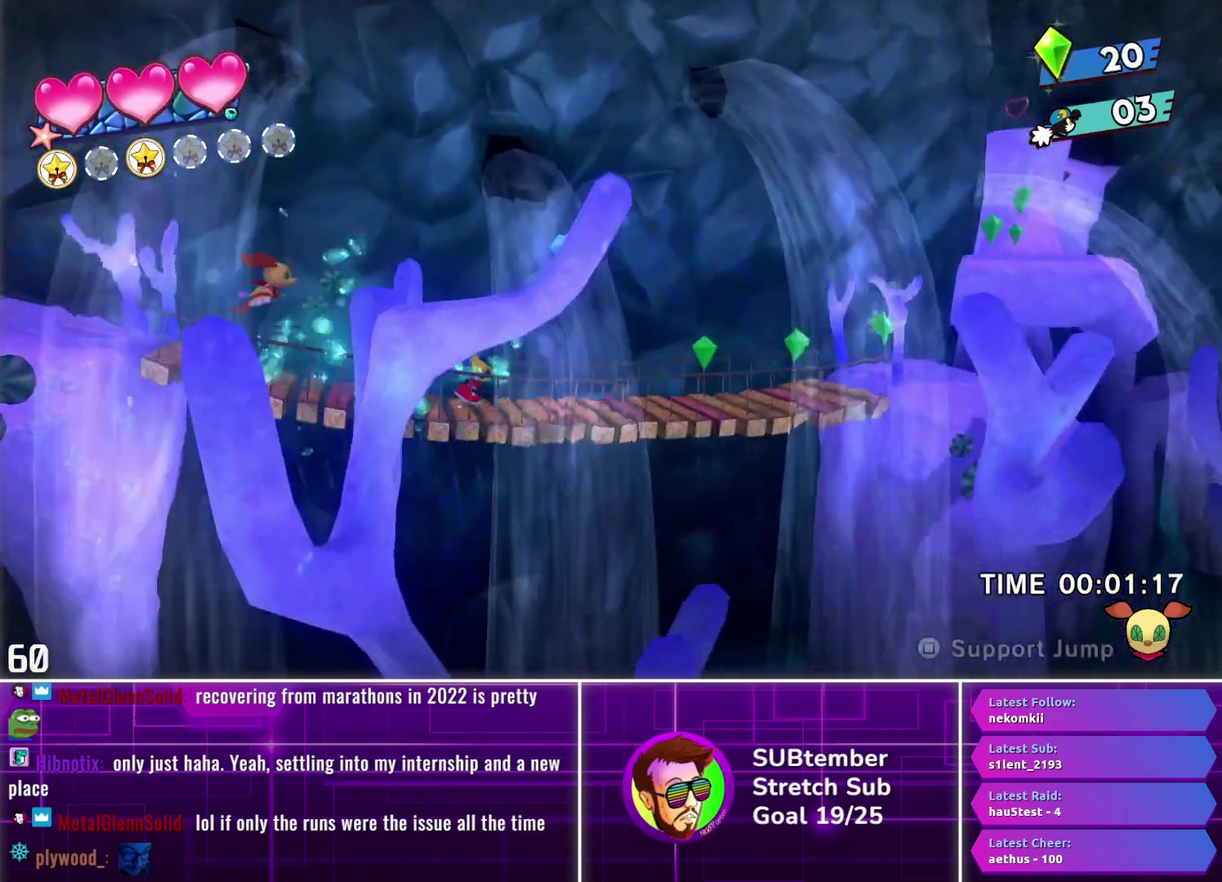
{"buttons": ["DPAD_RIGHT"], "left_stick": "center", "events": [[50, "CROSS", "up"]]}
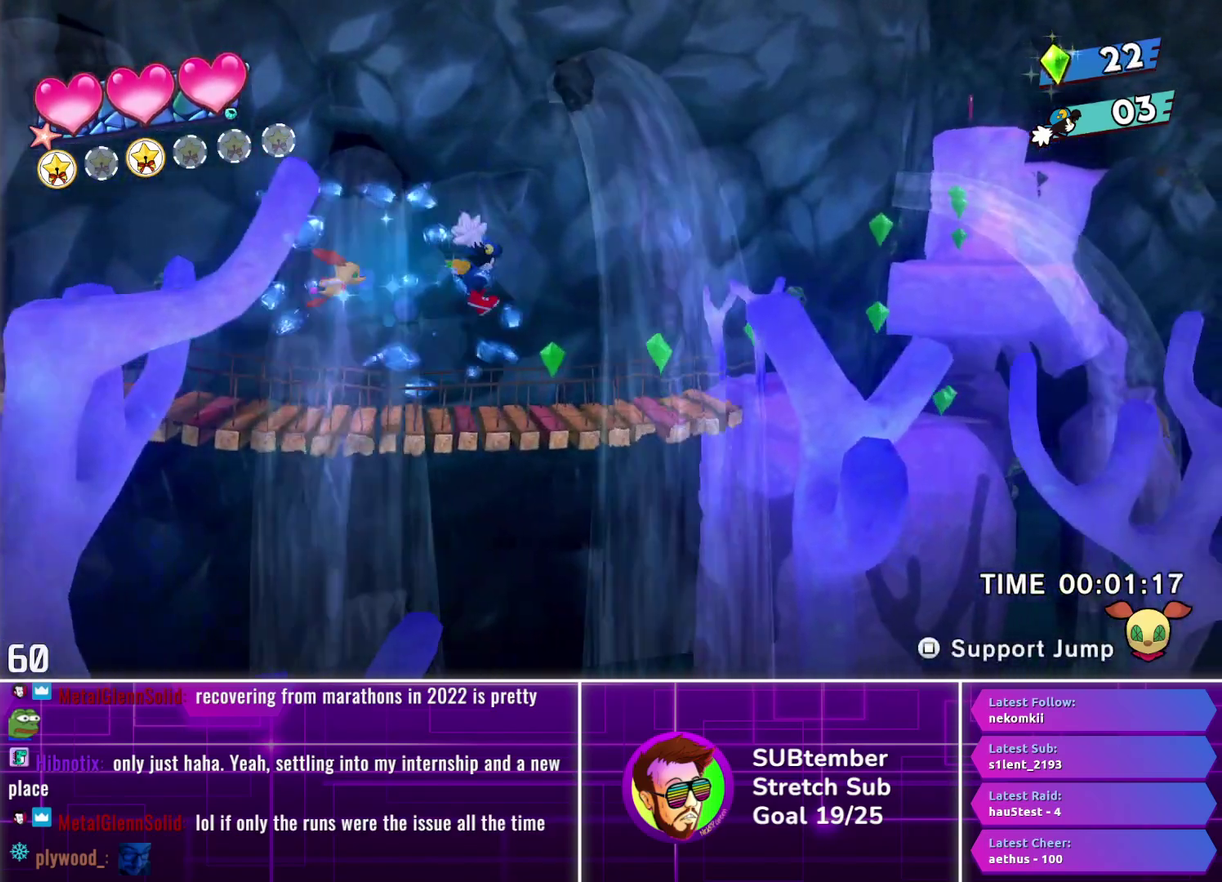
{"buttons": ["DPAD_RIGHT"], "left_stick": "center", "events": []}
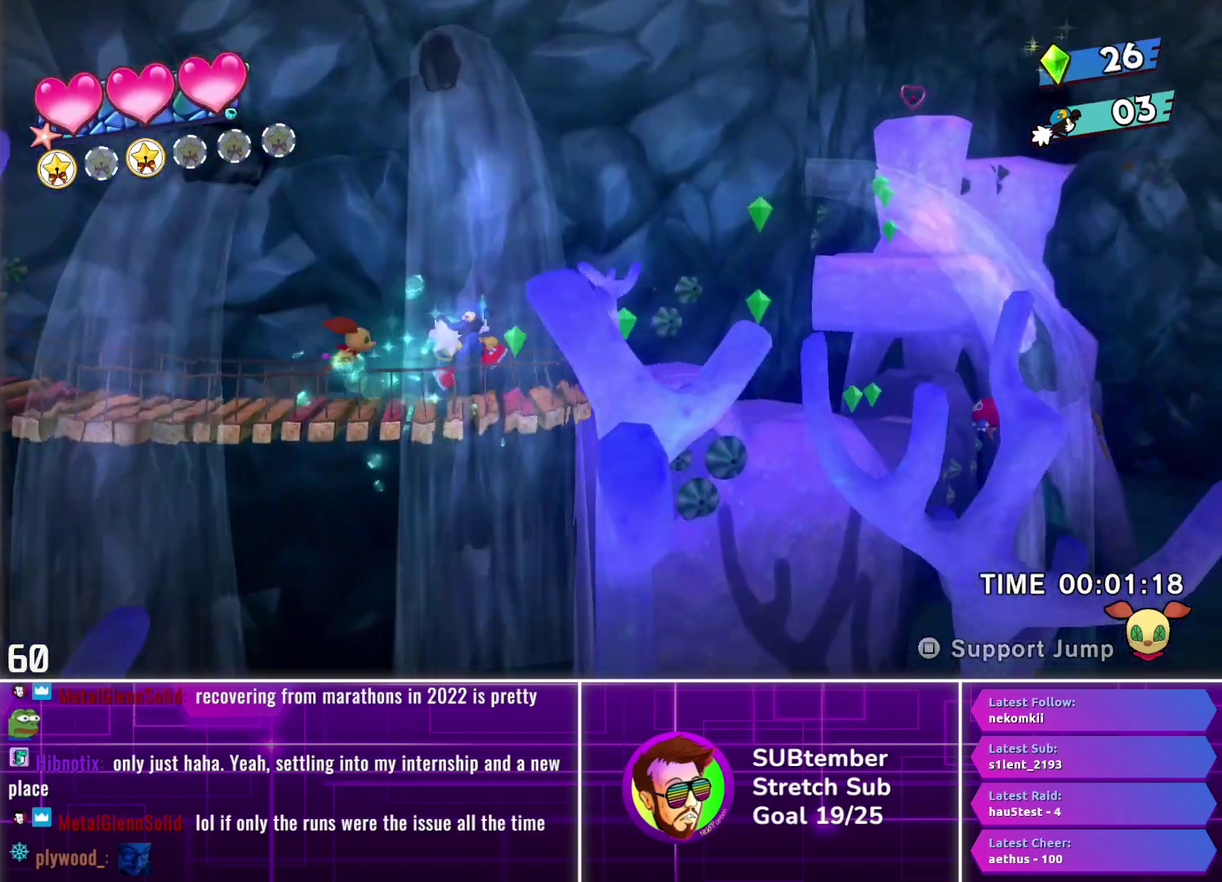
{"buttons": ["DPAD_RIGHT"], "left_stick": "center", "events": []}
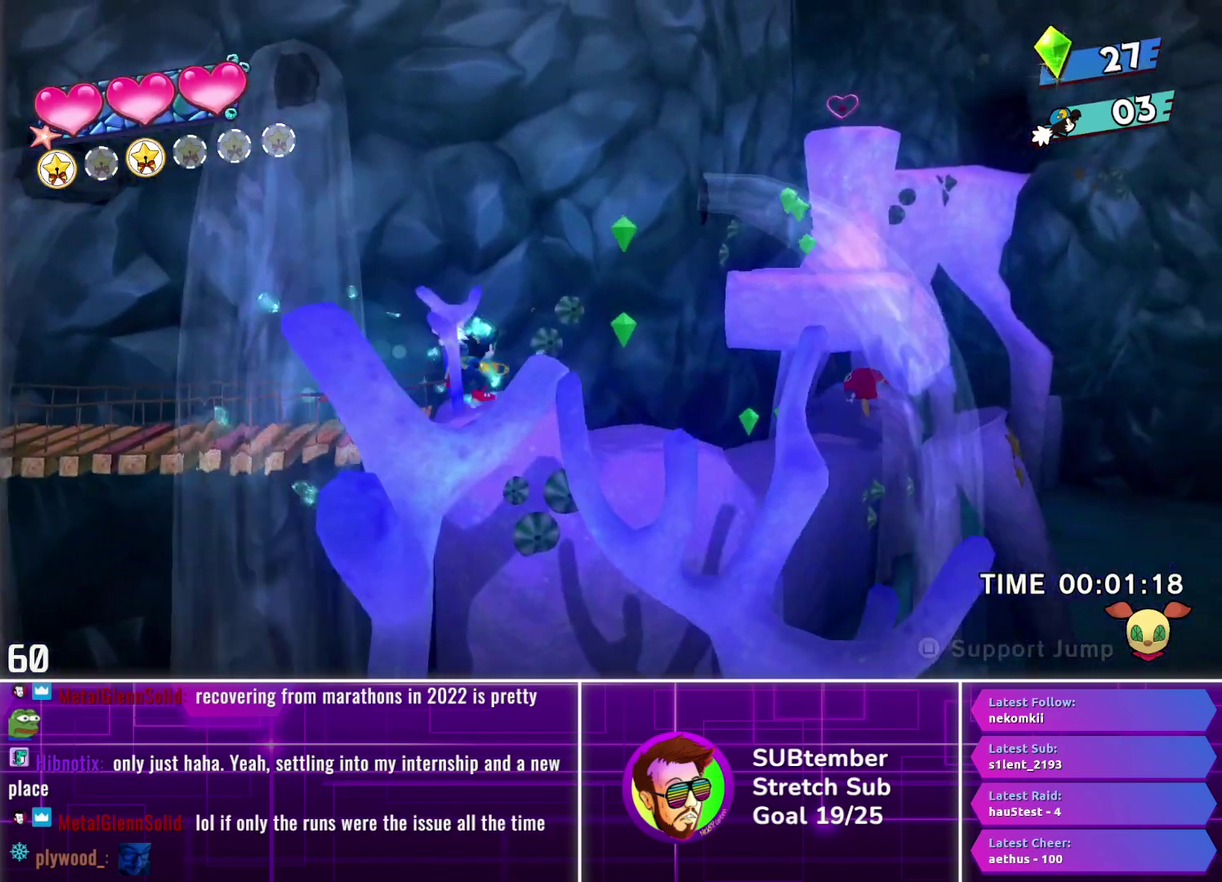
{"buttons": ["DPAD_RIGHT"], "left_stick": "center", "events": []}
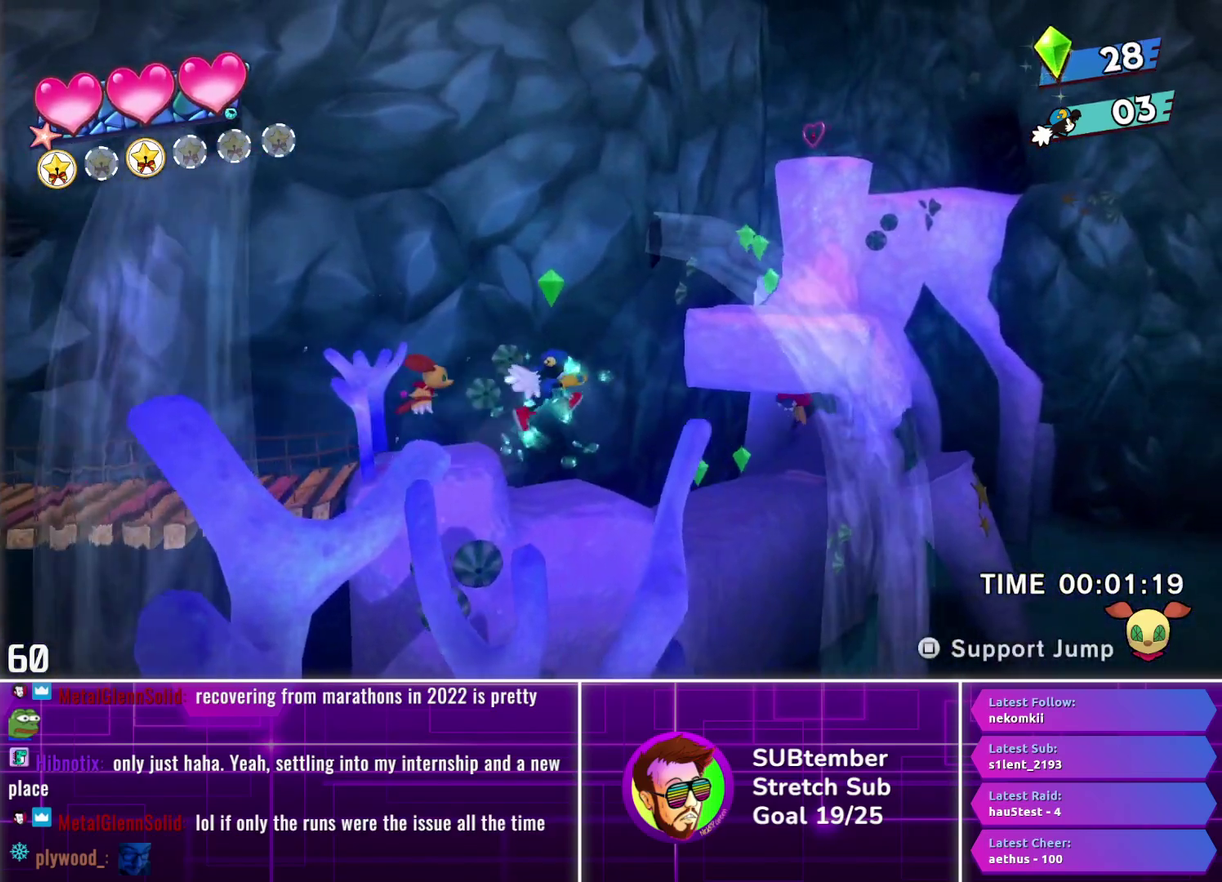
{"buttons": ["DPAD_RIGHT"], "left_stick": "center", "events": []}
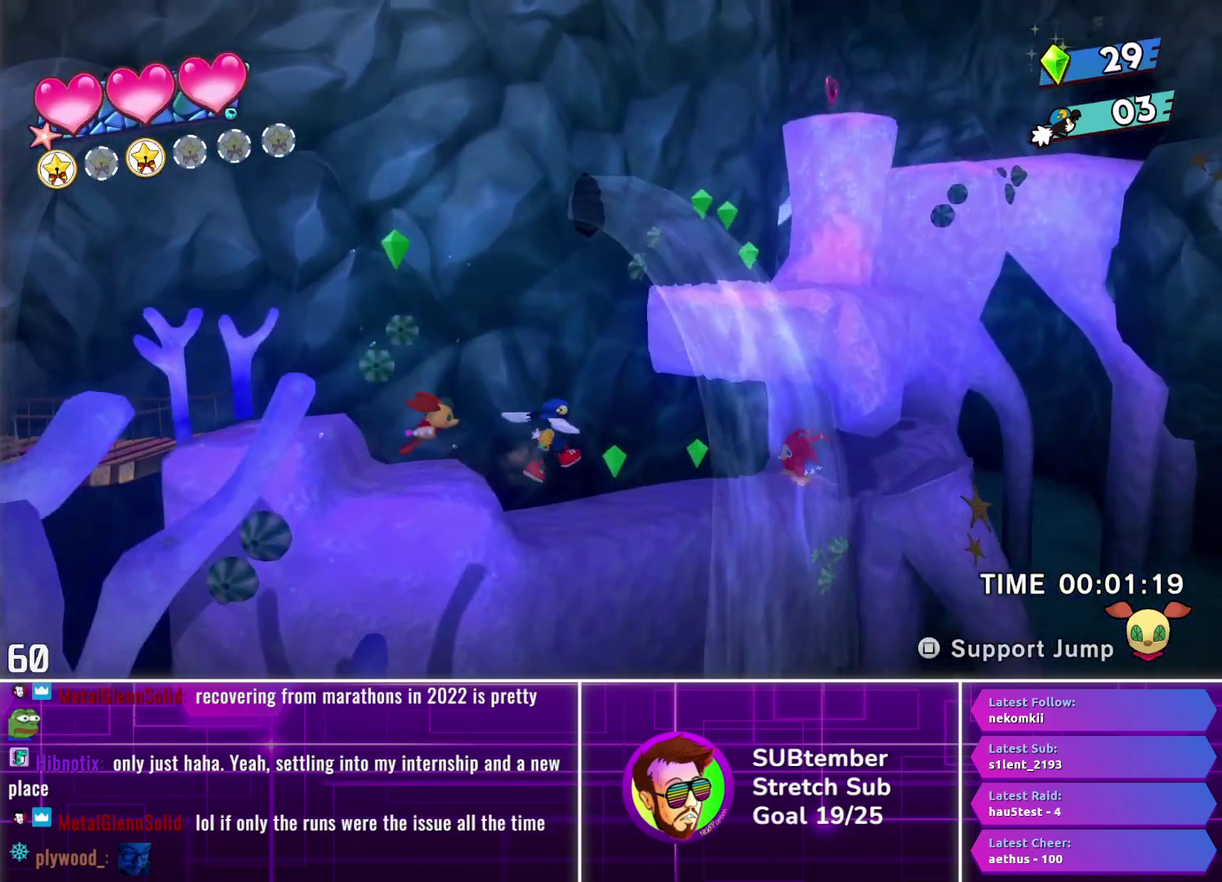
{"buttons": ["L1", "DPAD_RIGHT"], "left_stick": "center", "events": [[267, "CROSS", "down"], [383, "CROSS", "up"], [483, "L1", "down"]]}
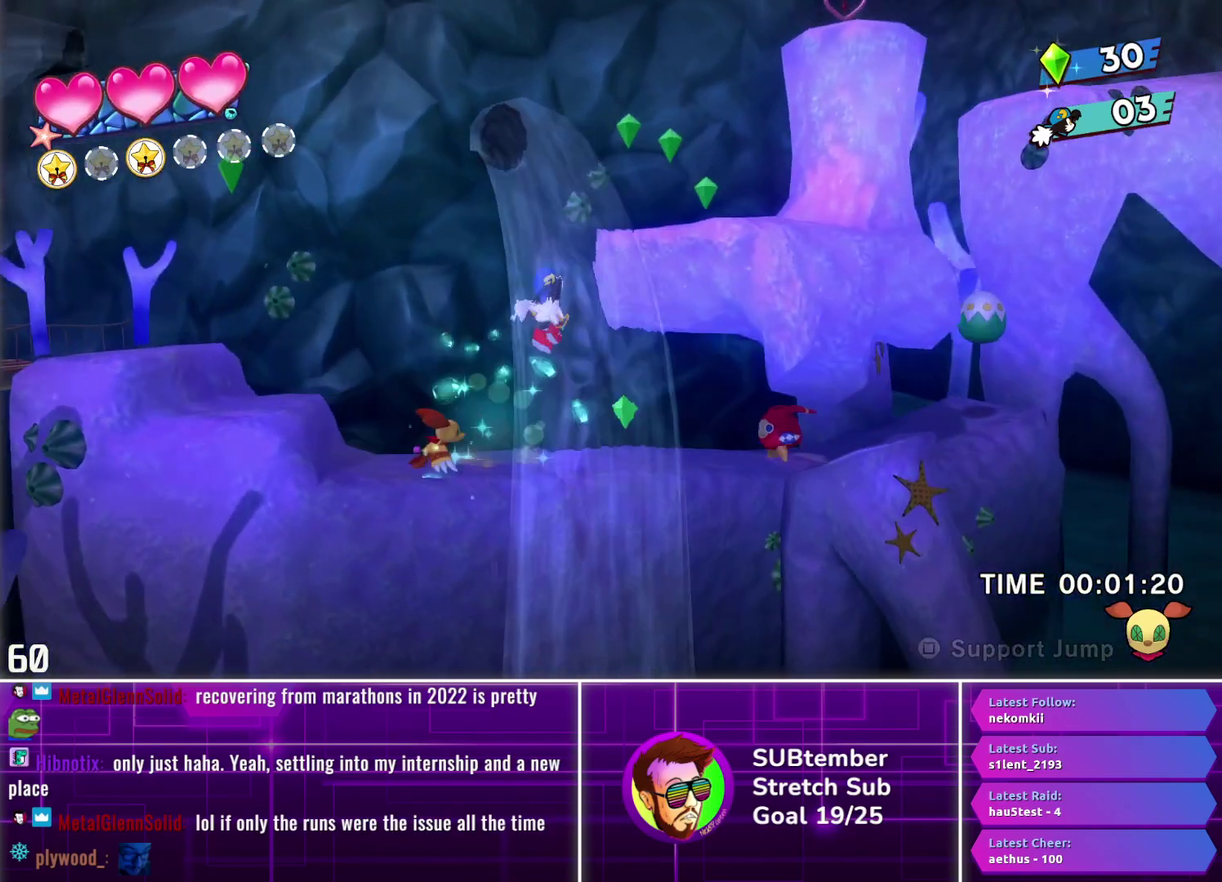
{"buttons": ["DPAD_RIGHT"], "left_stick": "center", "events": [[83, "L1", "up"]]}
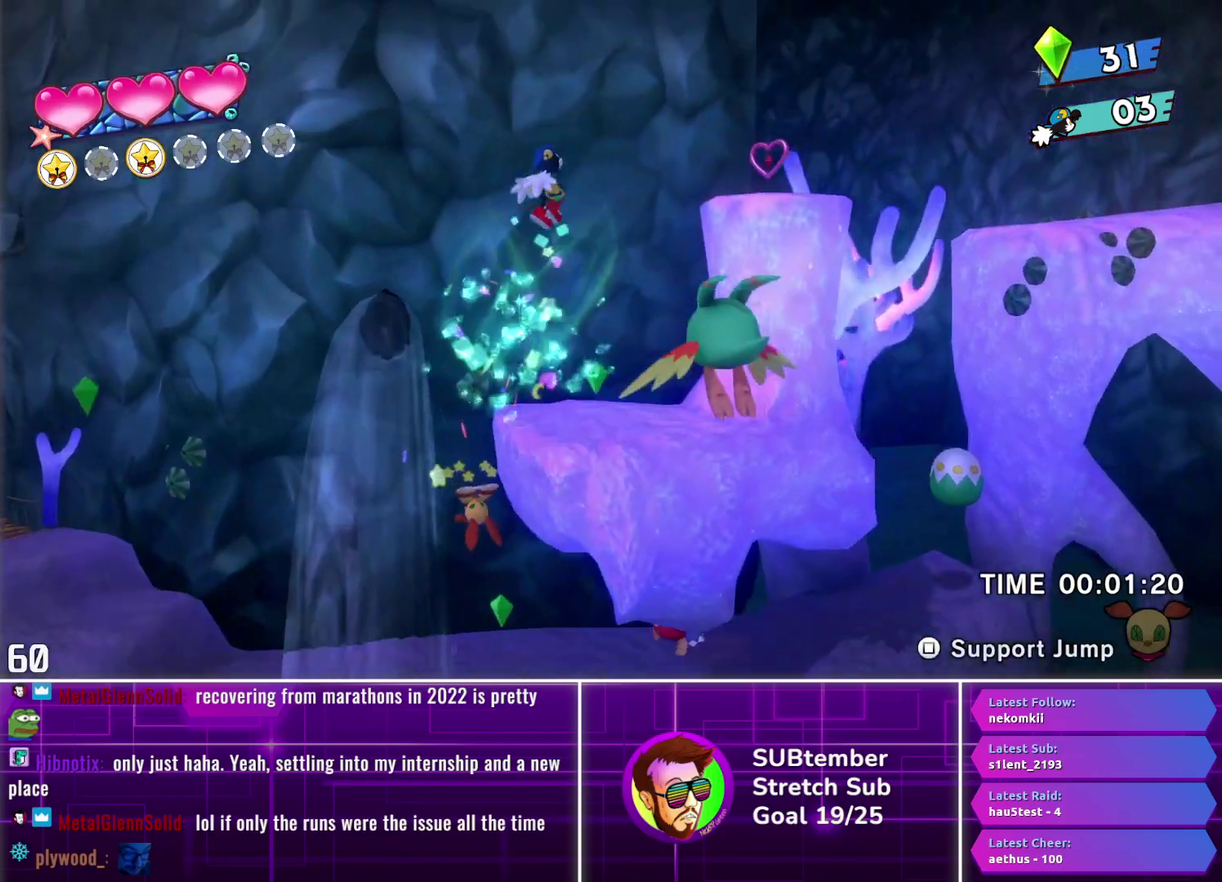
{"buttons": ["CROSS", "DPAD_RIGHT"], "left_stick": "center", "events": [[417, "CROSS", "down"]]}
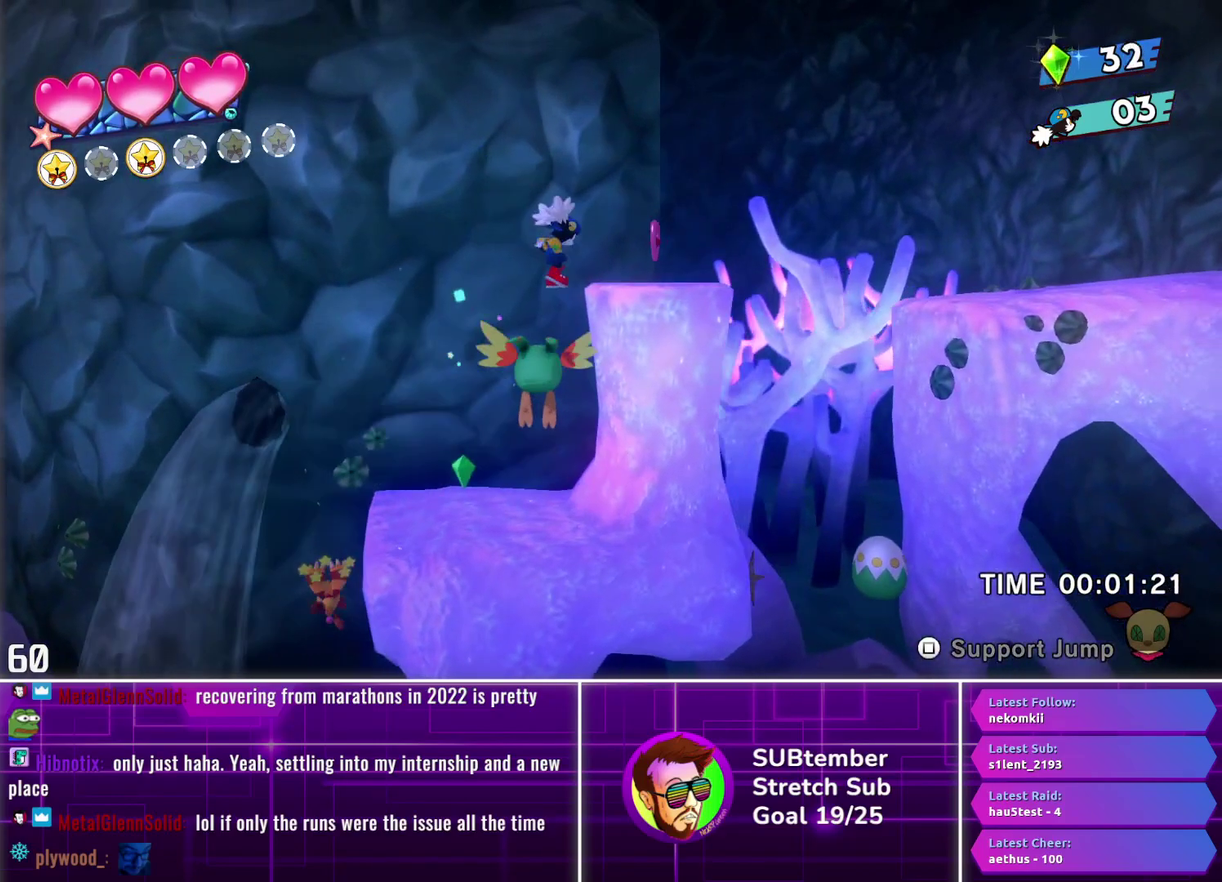
{"buttons": ["DPAD_RIGHT"], "left_stick": "center", "events": [[317, "CROSS", "up"]]}
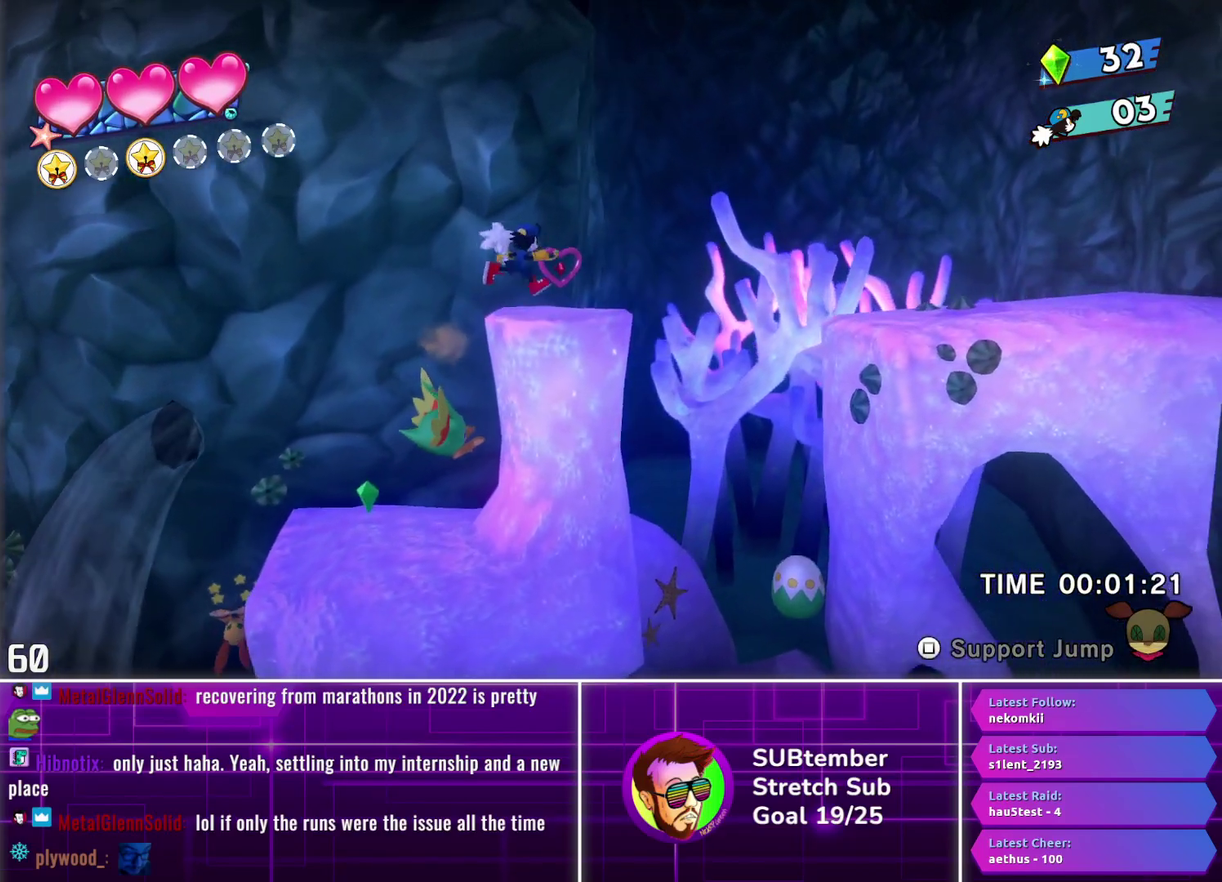
{"buttons": ["CROSS", "DPAD_RIGHT"], "left_stick": "center", "events": [[450, "CROSS", "down"]]}
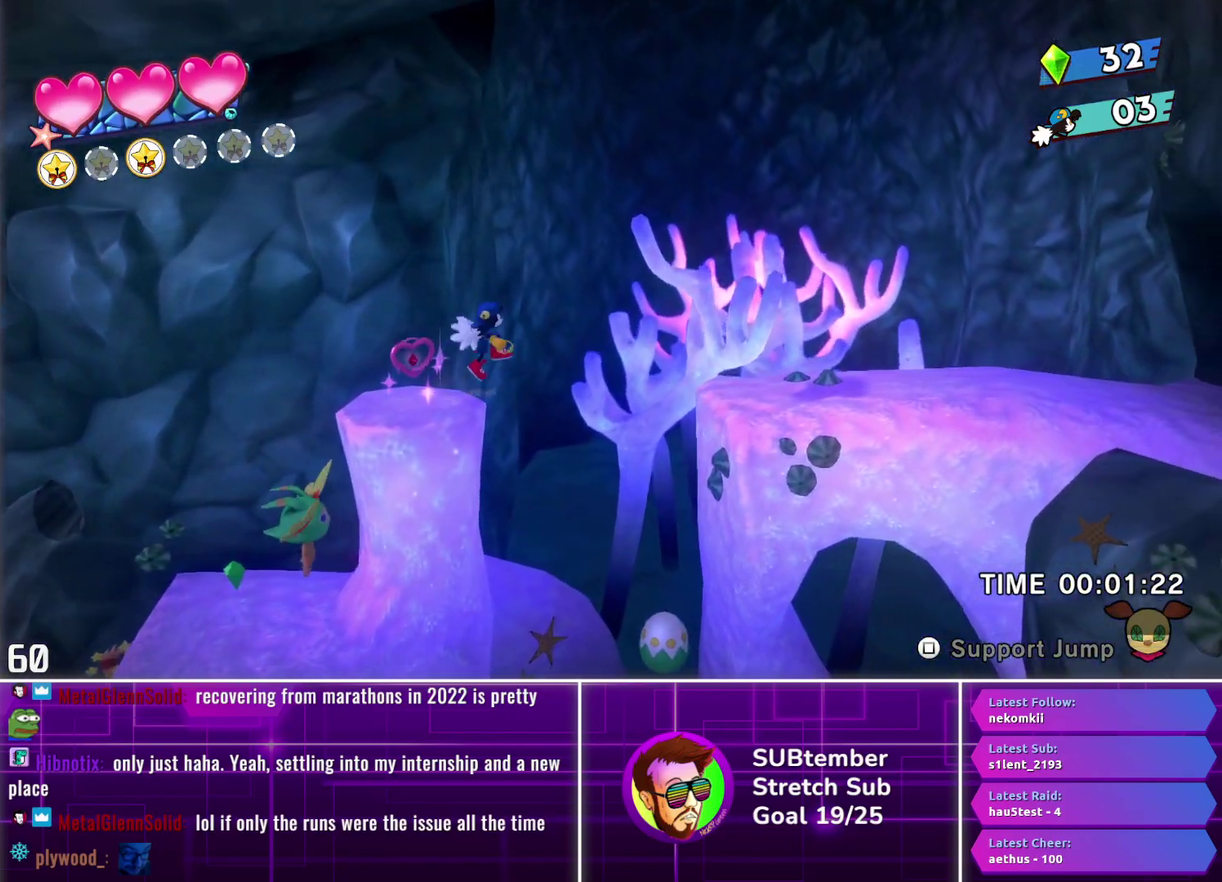
{"buttons": ["CROSS", "DPAD_RIGHT"], "left_stick": "center", "events": []}
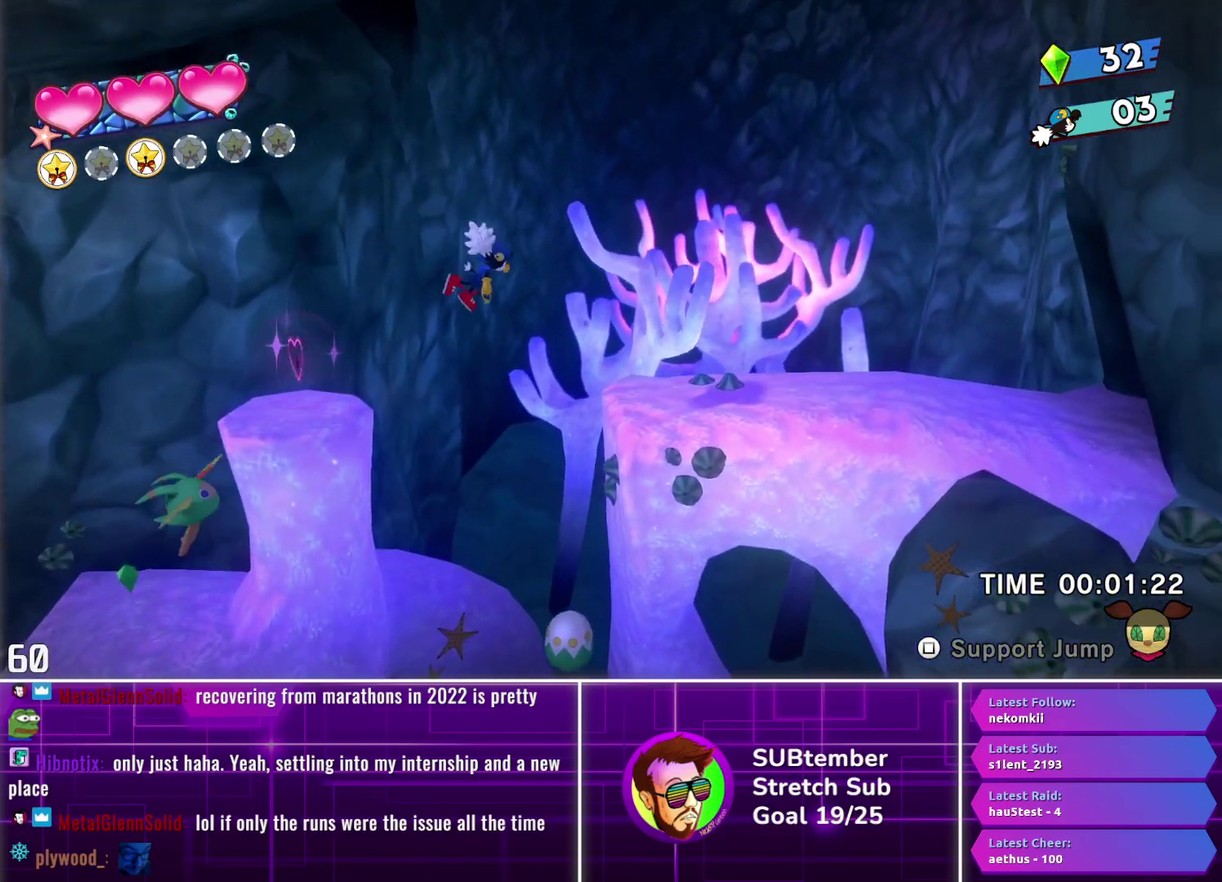
{"buttons": ["CROSS", "DPAD_RIGHT"], "left_stick": "center", "events": []}
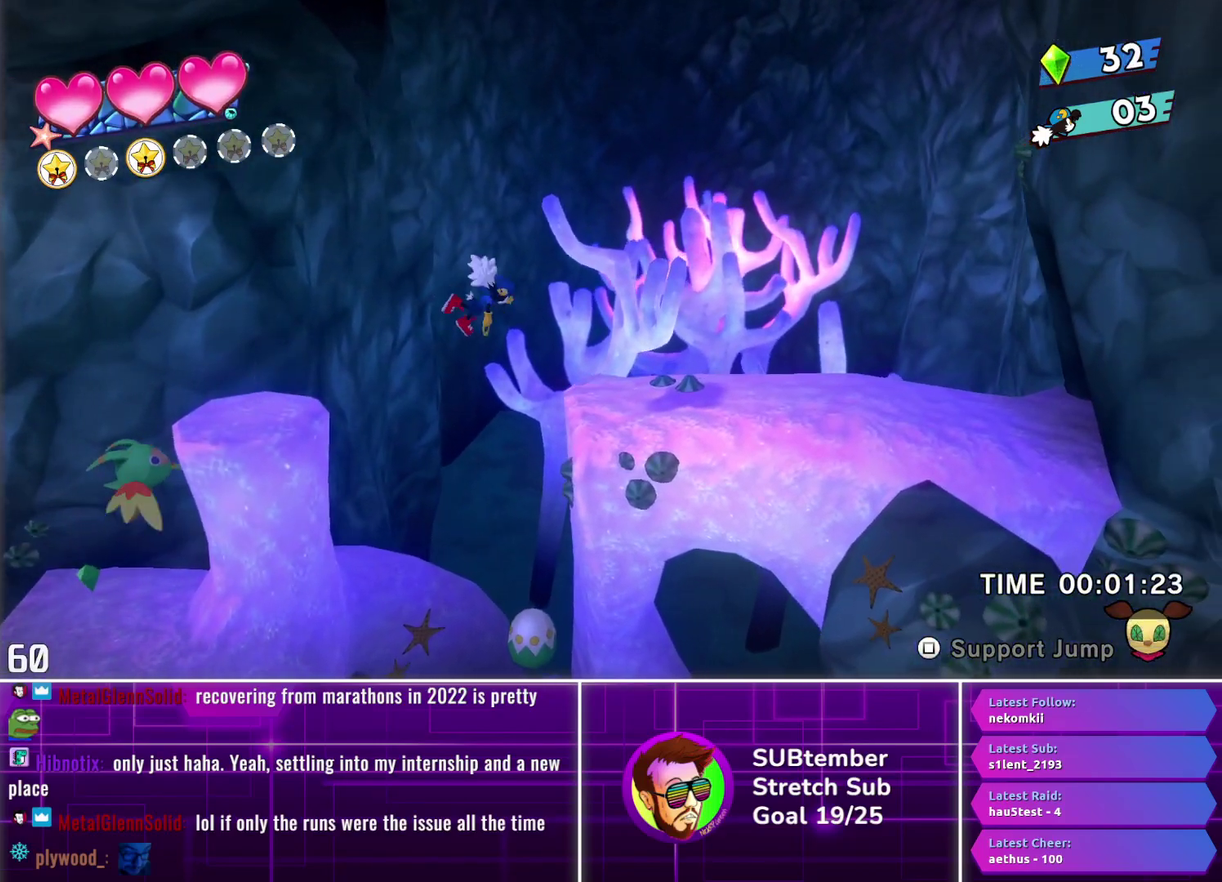
{"buttons": ["DPAD_RIGHT"], "left_stick": "center", "events": [[400, "CROSS", "up"]]}
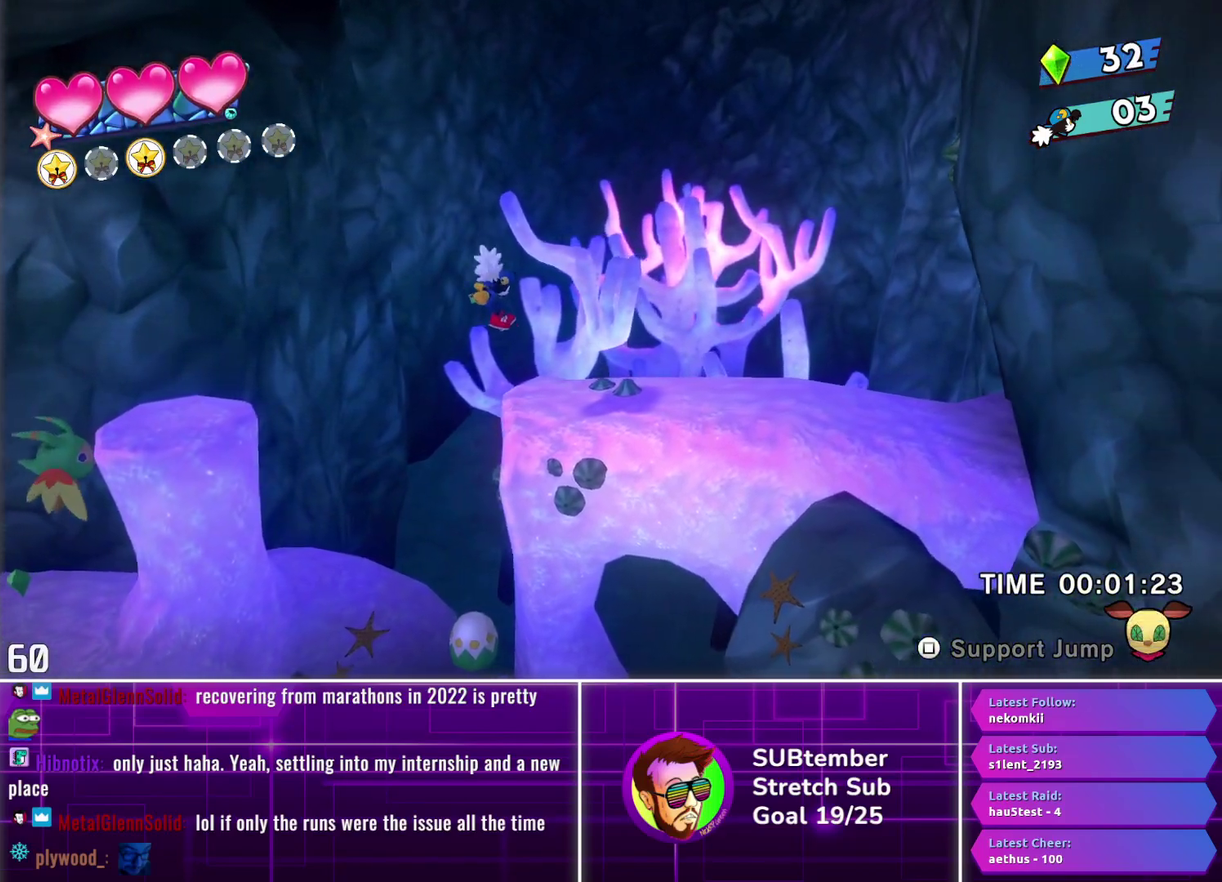
{"buttons": ["DPAD_RIGHT"], "left_stick": "center", "events": []}
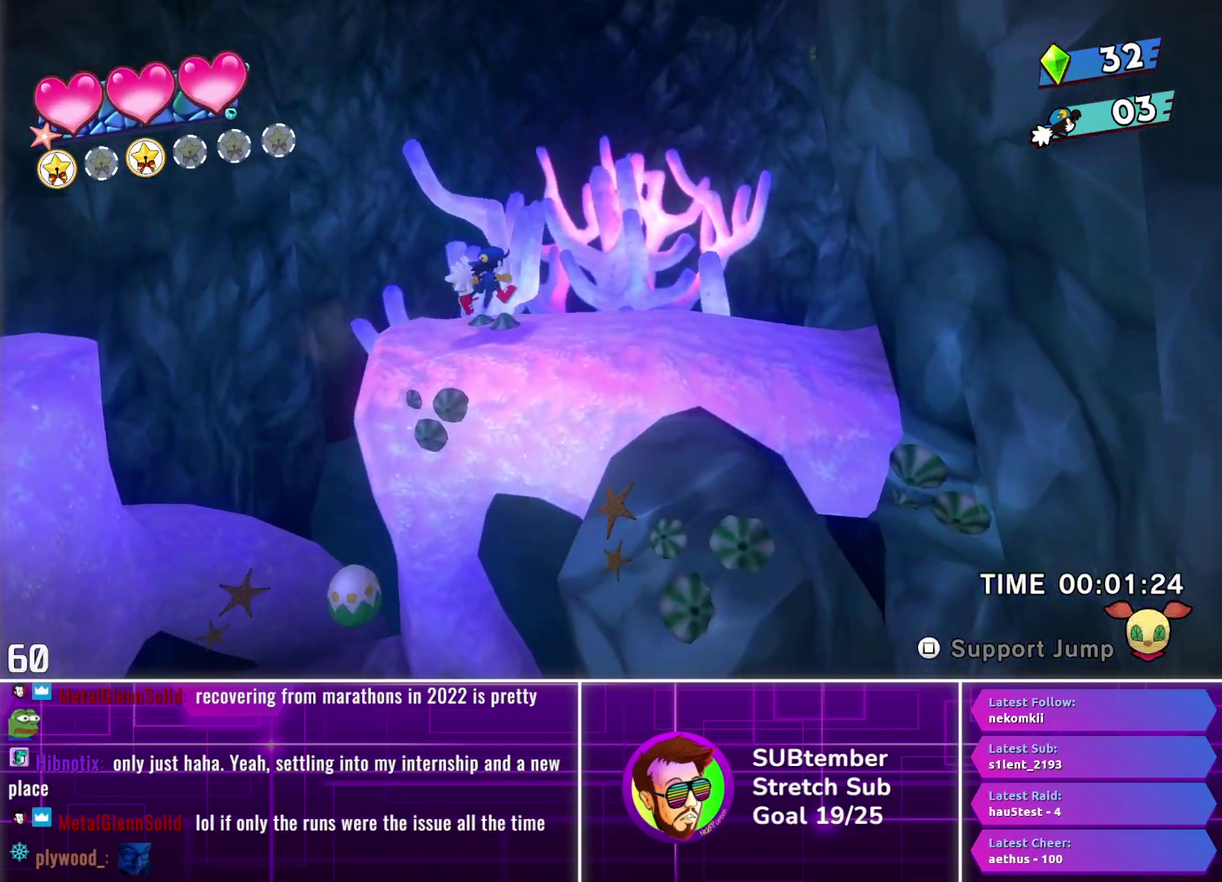
{"buttons": ["DPAD_RIGHT"], "left_stick": "center", "events": []}
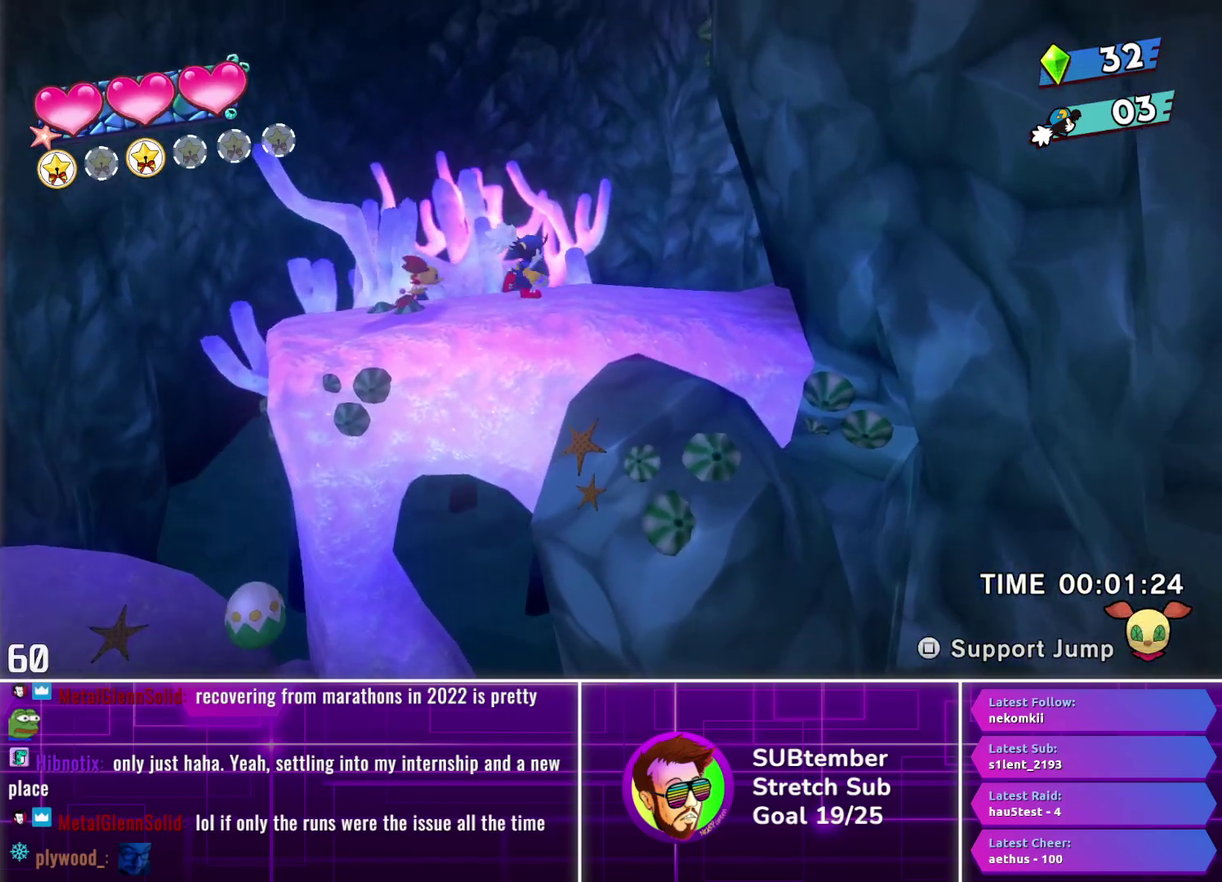
{"buttons": ["DPAD_RIGHT"], "left_stick": "center", "events": []}
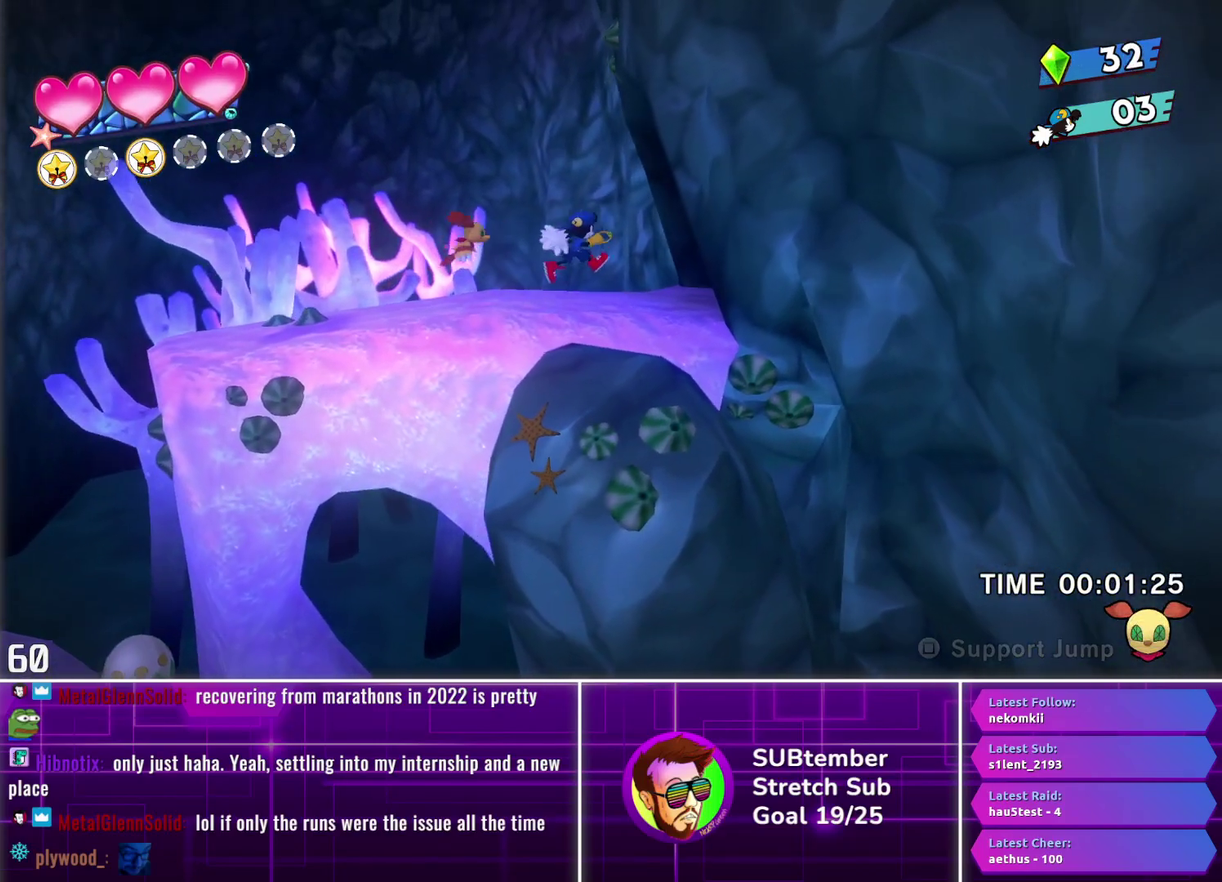
{"buttons": ["DPAD_RIGHT"], "left_stick": "center", "events": []}
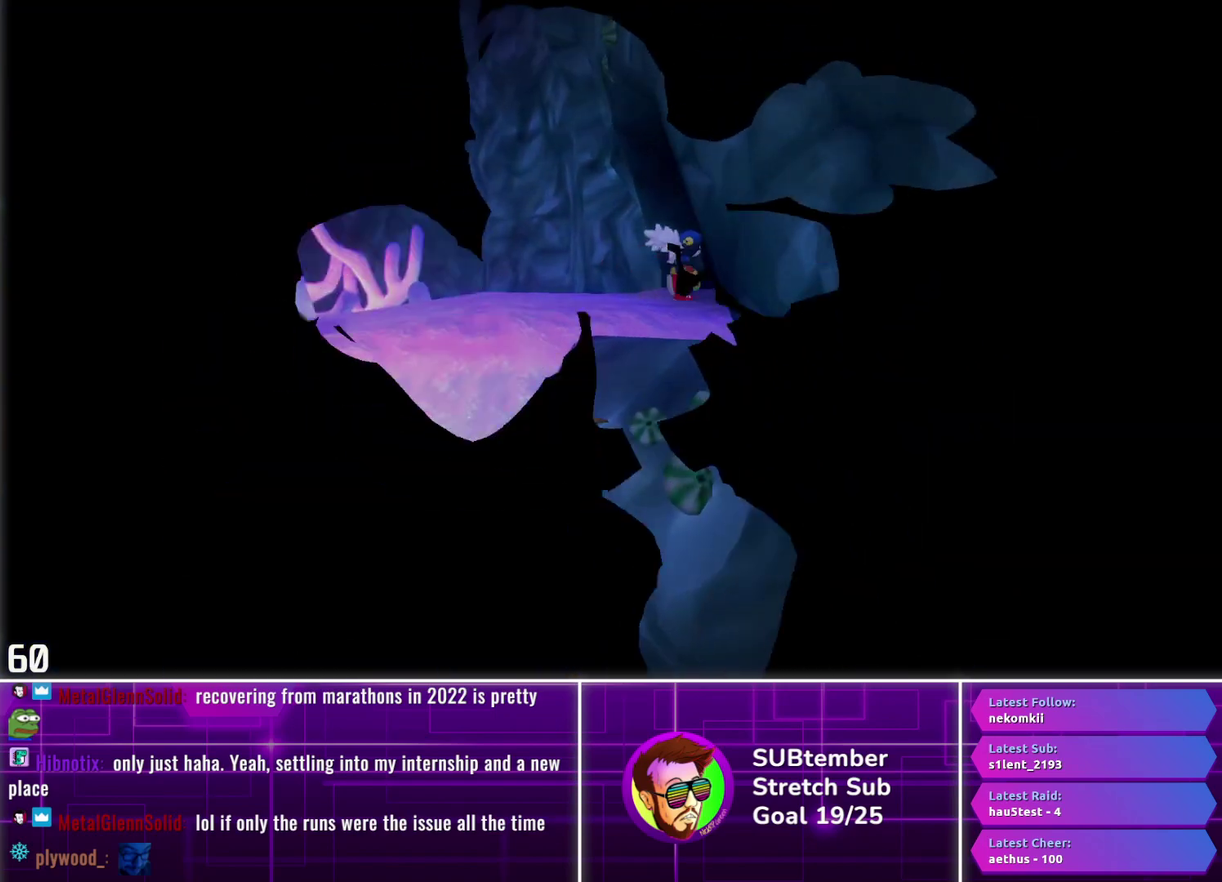
{"buttons": ["DPAD_RIGHT"], "left_stick": "center", "events": []}
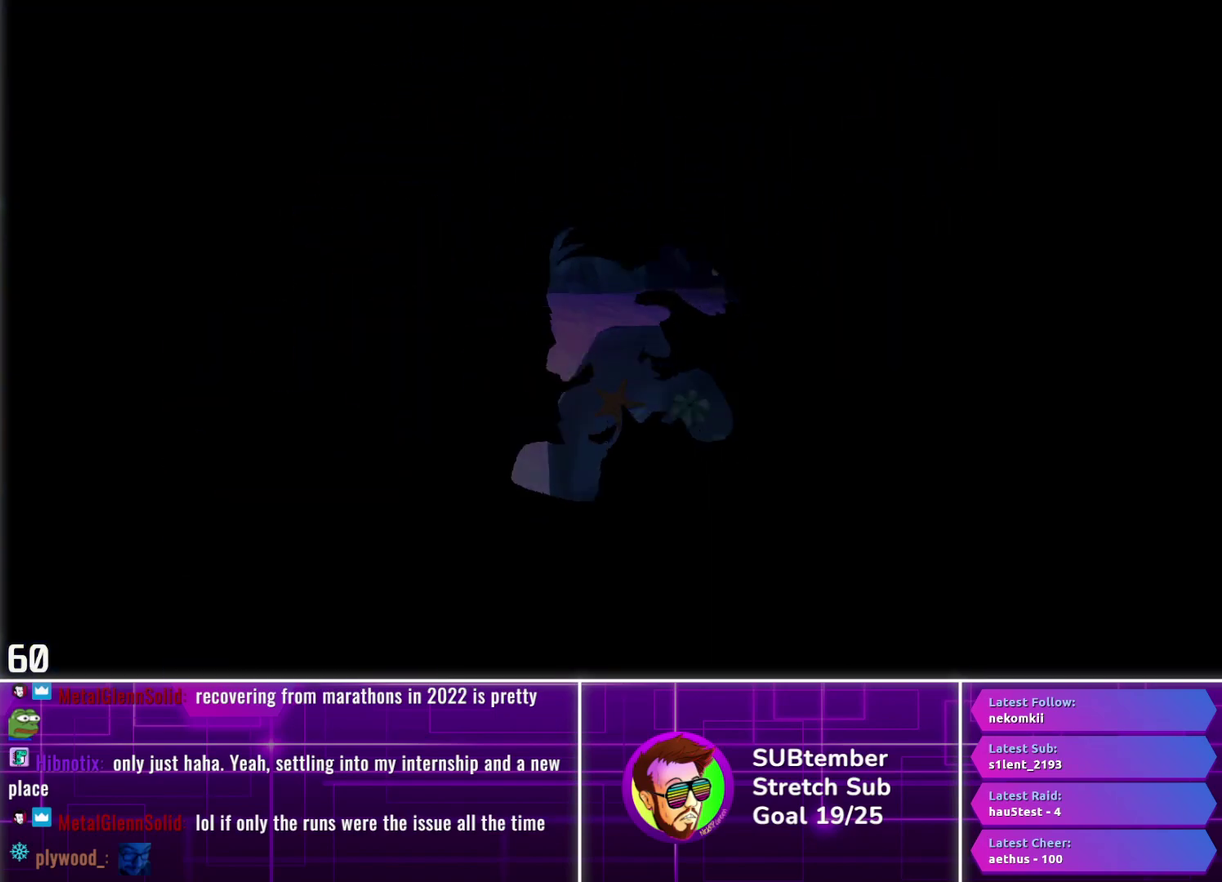
{"buttons": ["DPAD_RIGHT"], "left_stick": "center", "events": []}
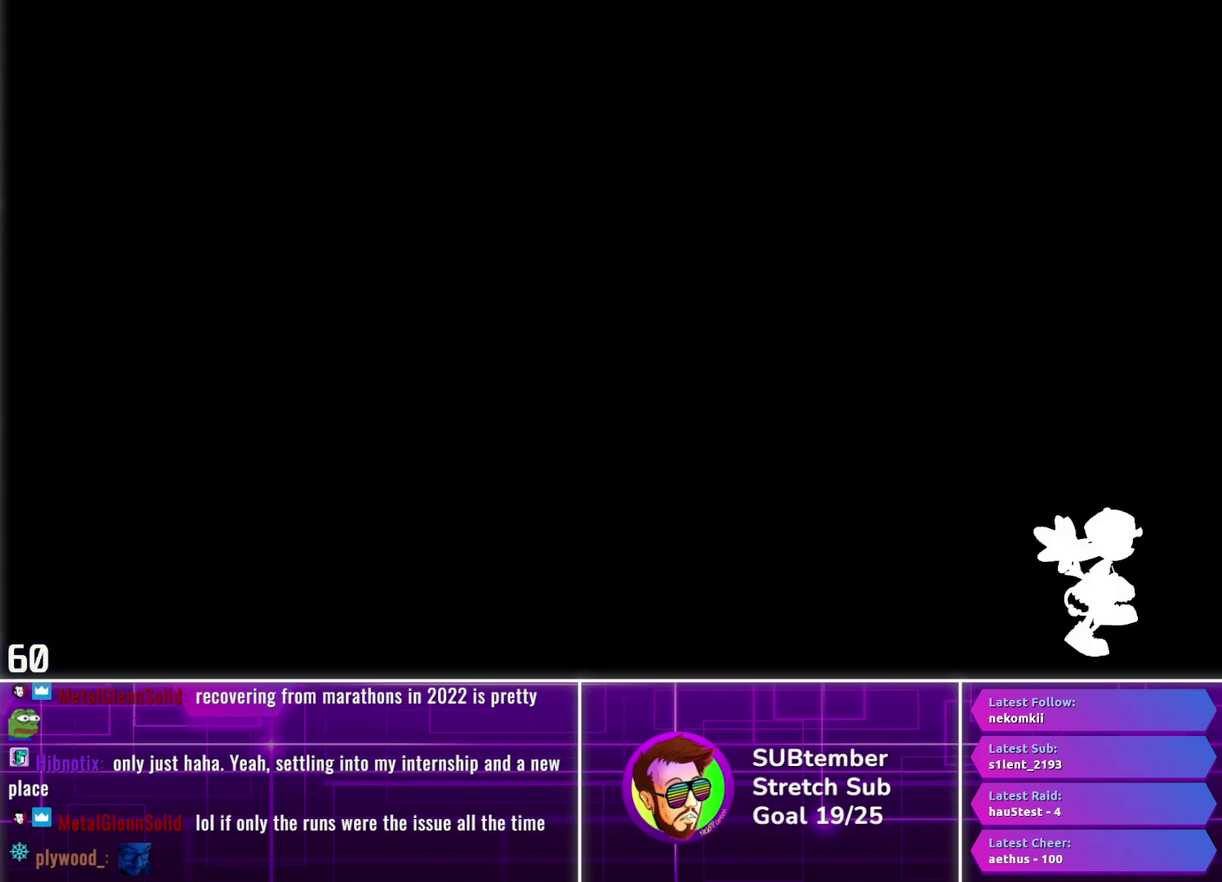
{"buttons": ["DPAD_RIGHT"], "left_stick": "center", "events": []}
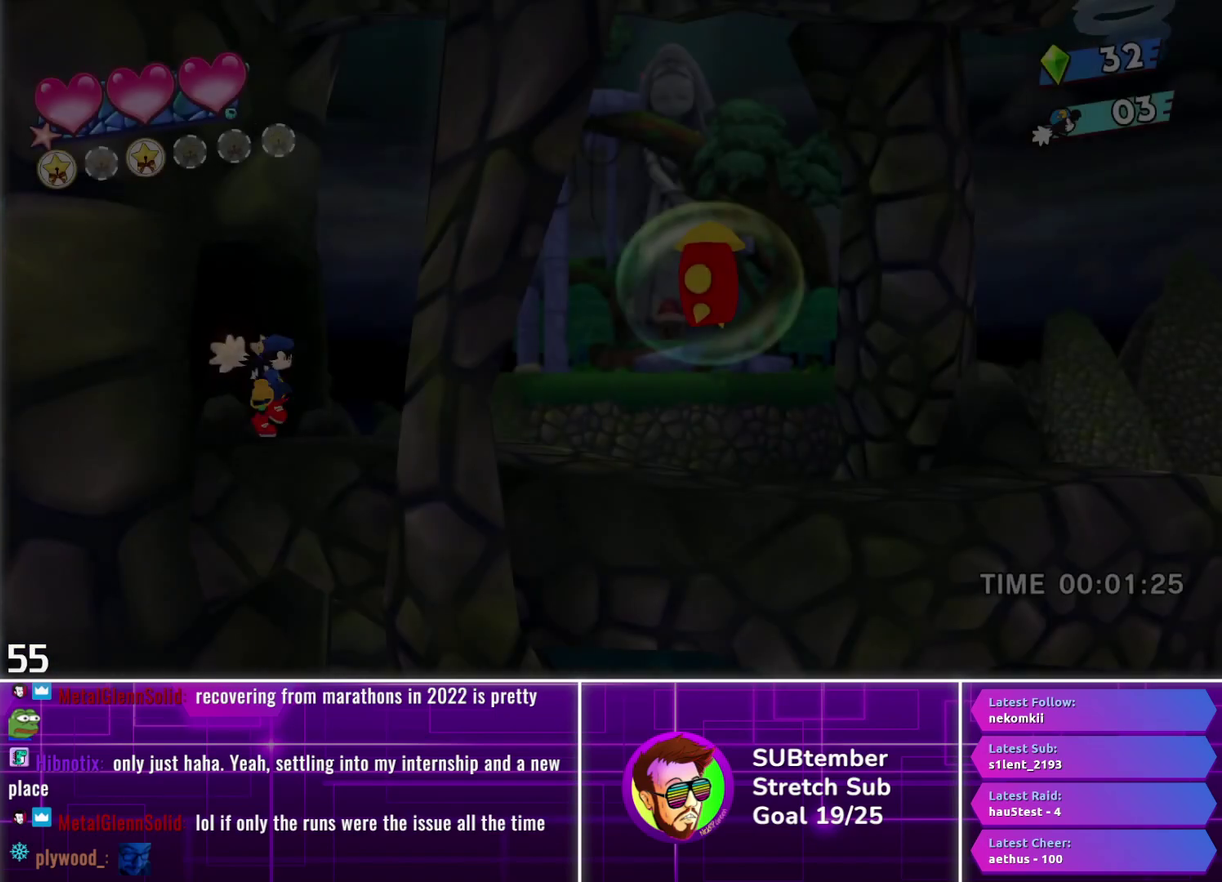
{"buttons": ["DPAD_RIGHT"], "left_stick": "center", "events": []}
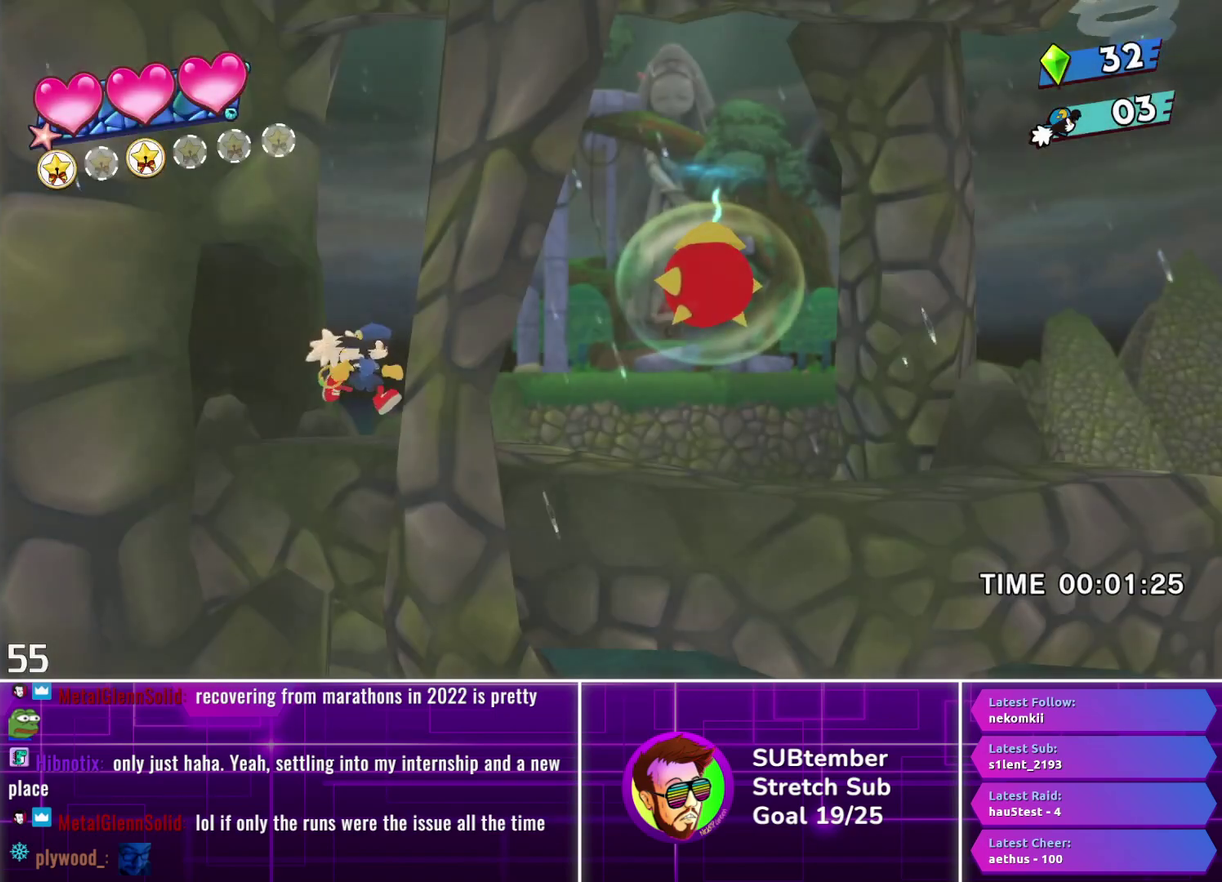
{"buttons": ["DPAD_RIGHT"], "left_stick": "center", "events": []}
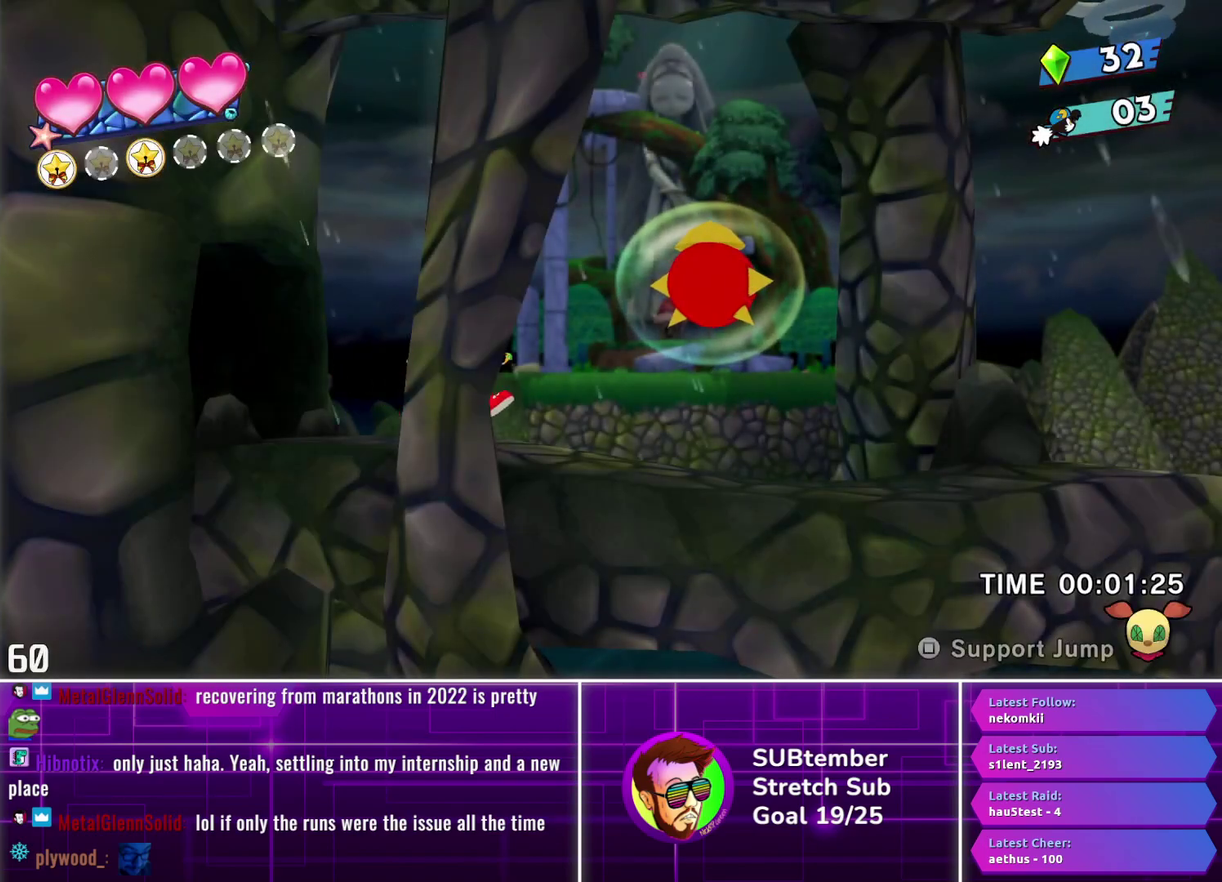
{"buttons": ["DPAD_RIGHT"], "left_stick": "center", "events": [[167, "CROSS", "down"], [267, "CROSS", "up"], [383, "SQUARE", "down"], [450, "SQUARE", "up"]]}